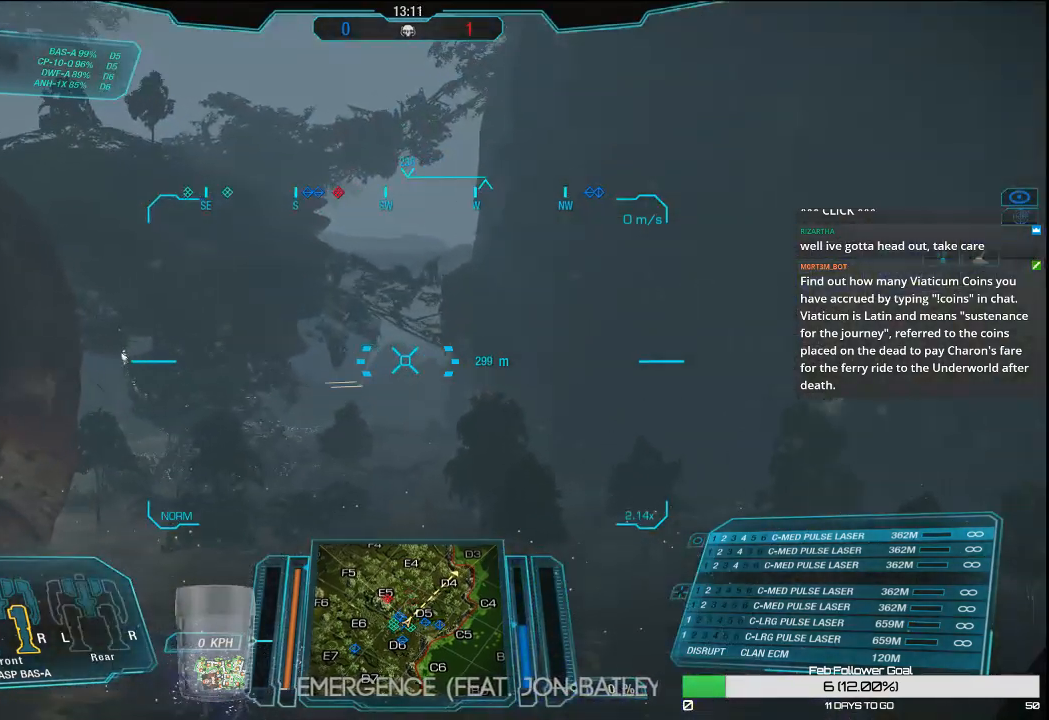
Gameplay with keyboard and mouse; each line is a JSON object with the keys and mouse buttons held at the frame after it. "events" lists presses ("down") and releases ("up") of "1", "2", "3", "4", "5", "a", "alt", "c", "ctrl", "d", "e", "f", "q", "r", "s", "shift", "space", "tab", "v", "w", "x", "z", "mouse_left", "mouse_middle", "mouse_right", "mouse_mb4", "mouse_wheel_up" and "mouse_wheel_down" between this image and that frame as [ms after this image, input, new state], when the widget could be followed in between. "mouse_left", "mouse_middle", "mouse_right", "mouse_mb4", "mouse_wheel_up", "mouse_wheel_down" = the "left", "middle", "right", "mb4", "wheel_up", "wheel_down" buttons of the "mouse" list. No other keys are recorded. Mouse movement is not recorded.
{"keys": ["w"], "mouse": [], "events": [[117, "w", "down"]]}
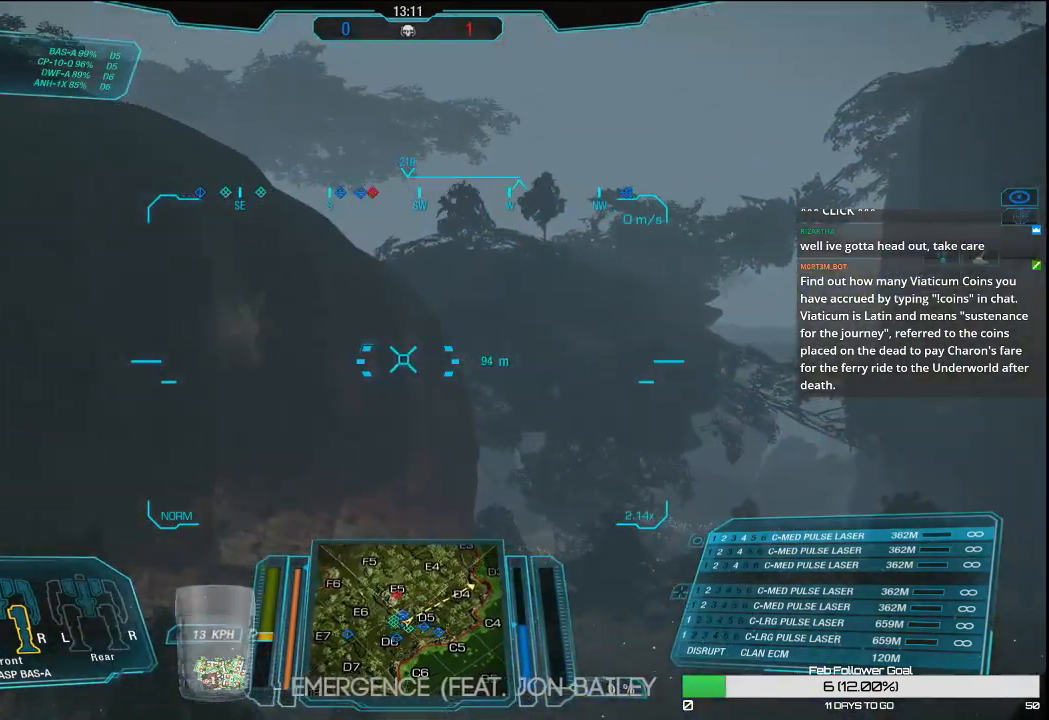
{"keys": [], "mouse": [], "events": [[500, "w", "up"]]}
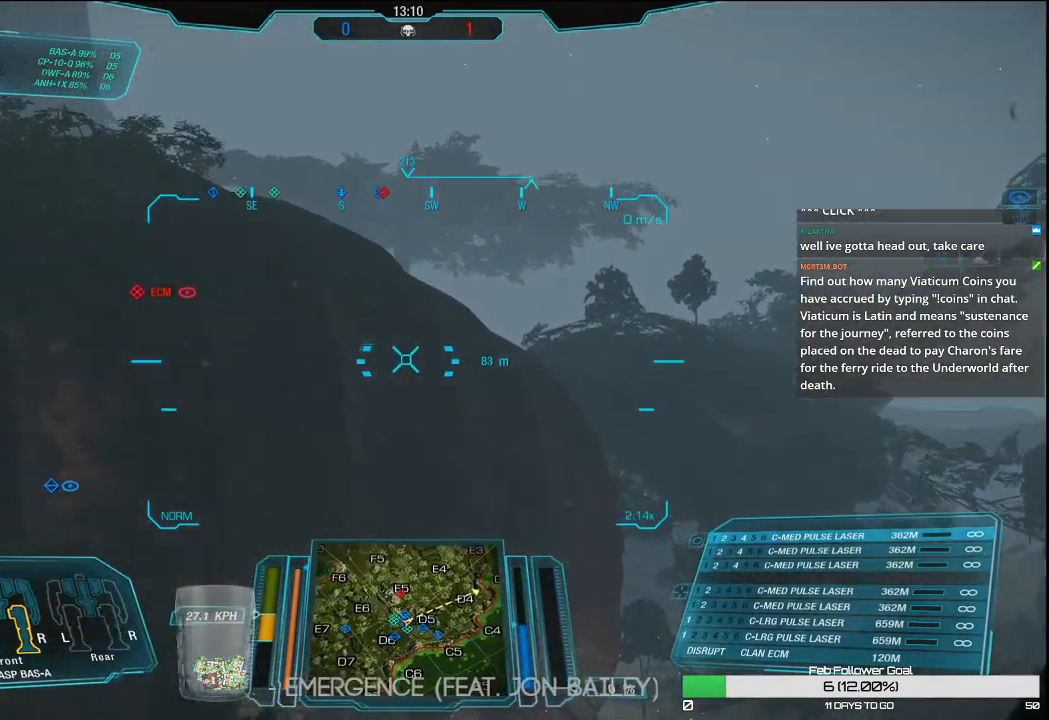
{"keys": [], "mouse": [], "events": []}
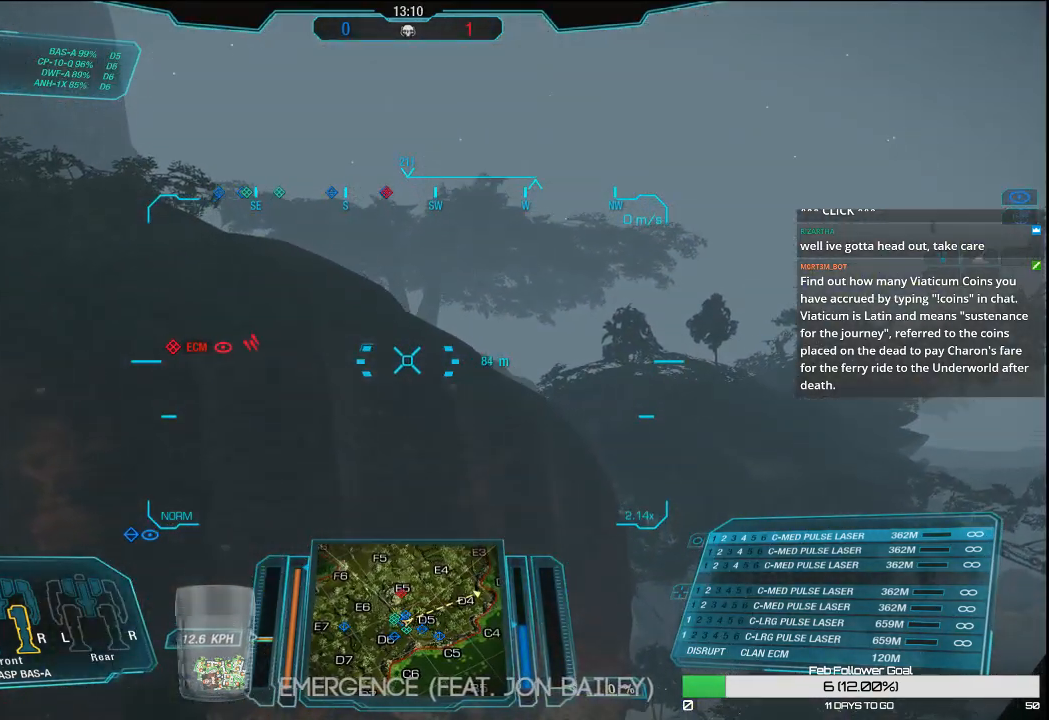
{"keys": ["w"], "mouse": [], "events": [[250, "w", "down"]]}
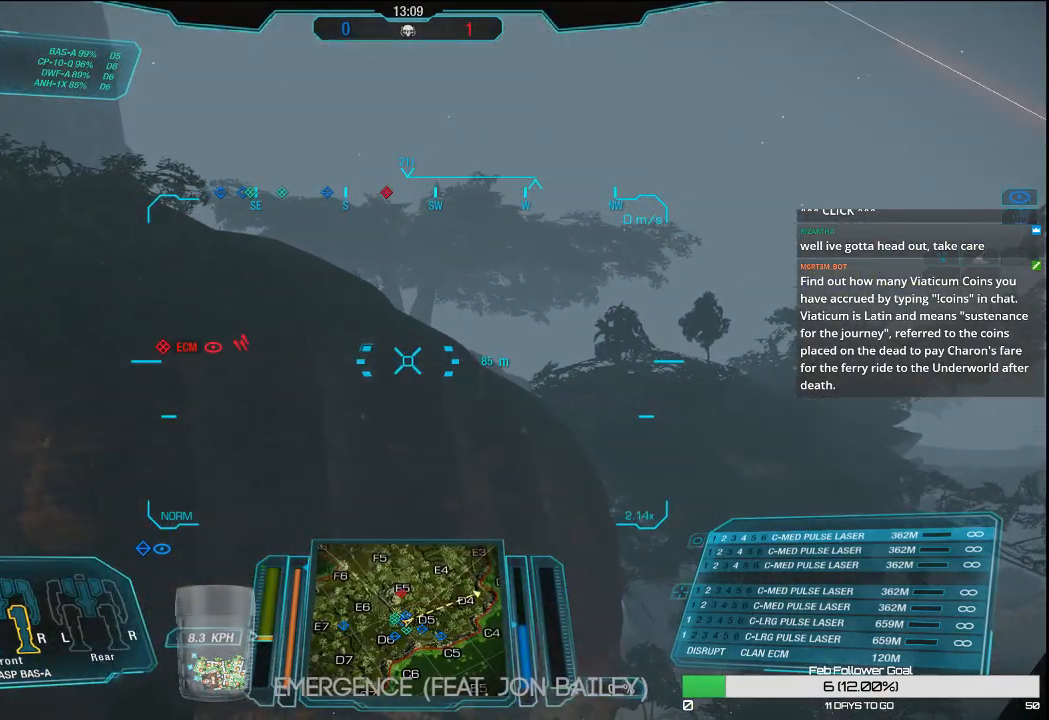
{"keys": [], "mouse": [], "events": [[417, "w", "up"]]}
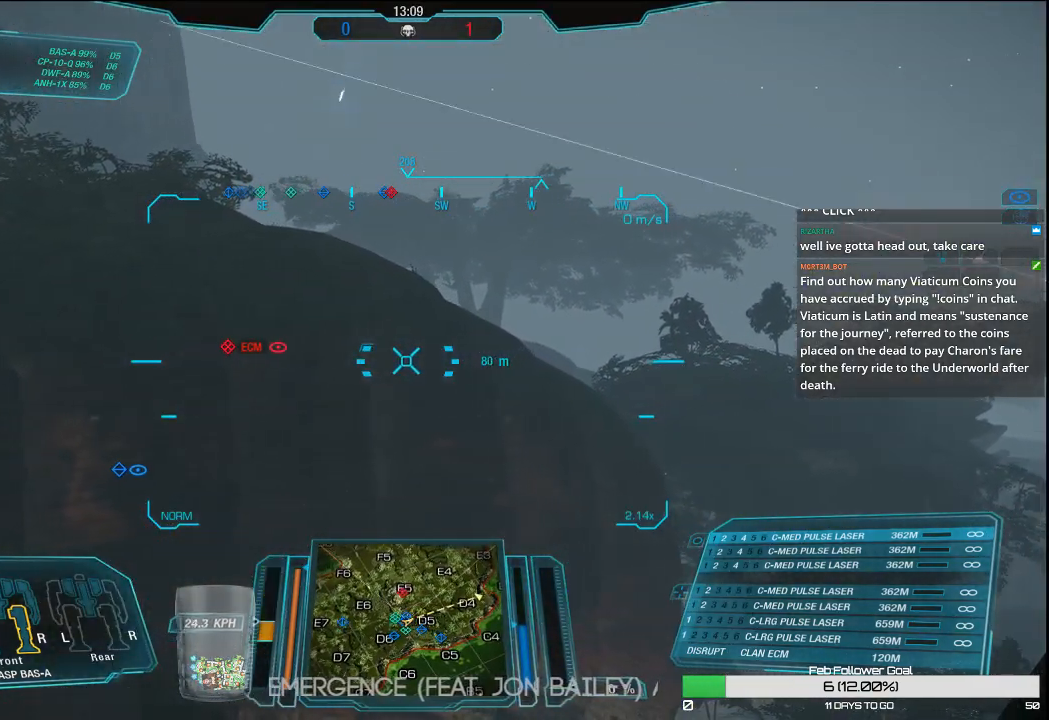
{"keys": [], "mouse": [], "events": [[50, "r", "down"], [200, "r", "up"]]}
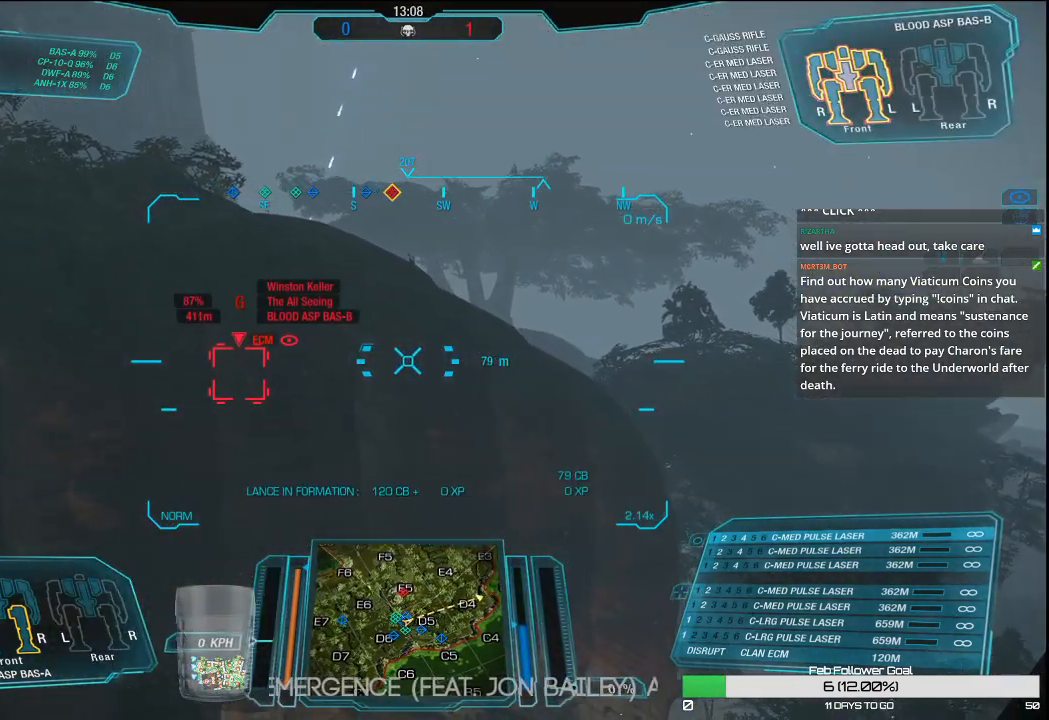
{"keys": [], "mouse": [], "events": []}
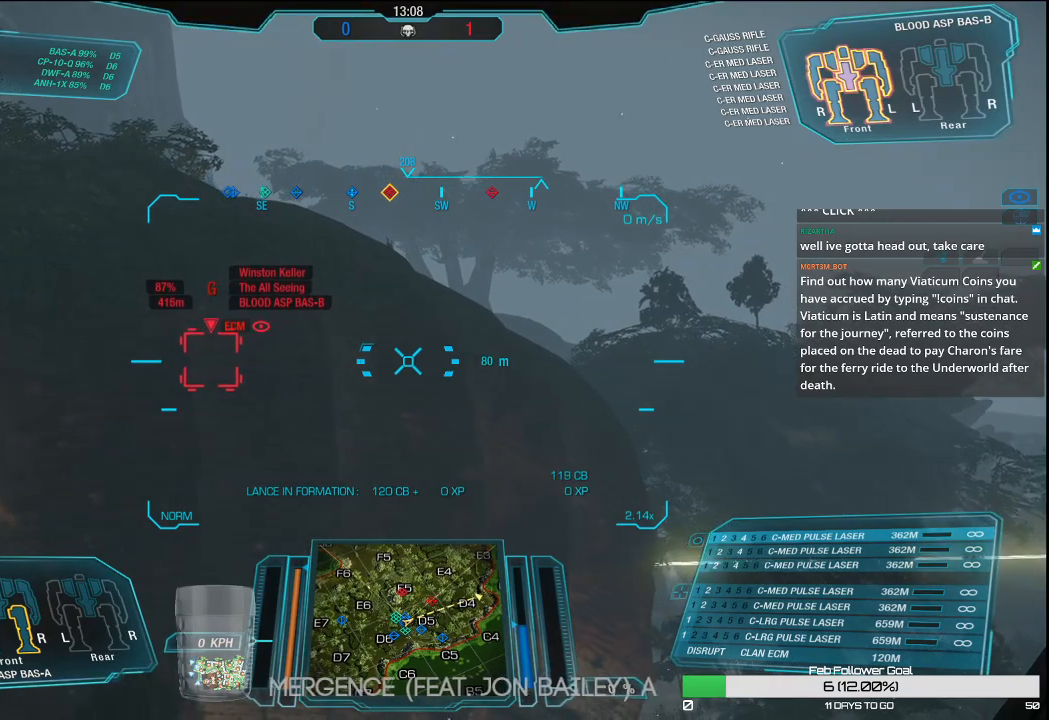
{"keys": [], "mouse": [], "events": []}
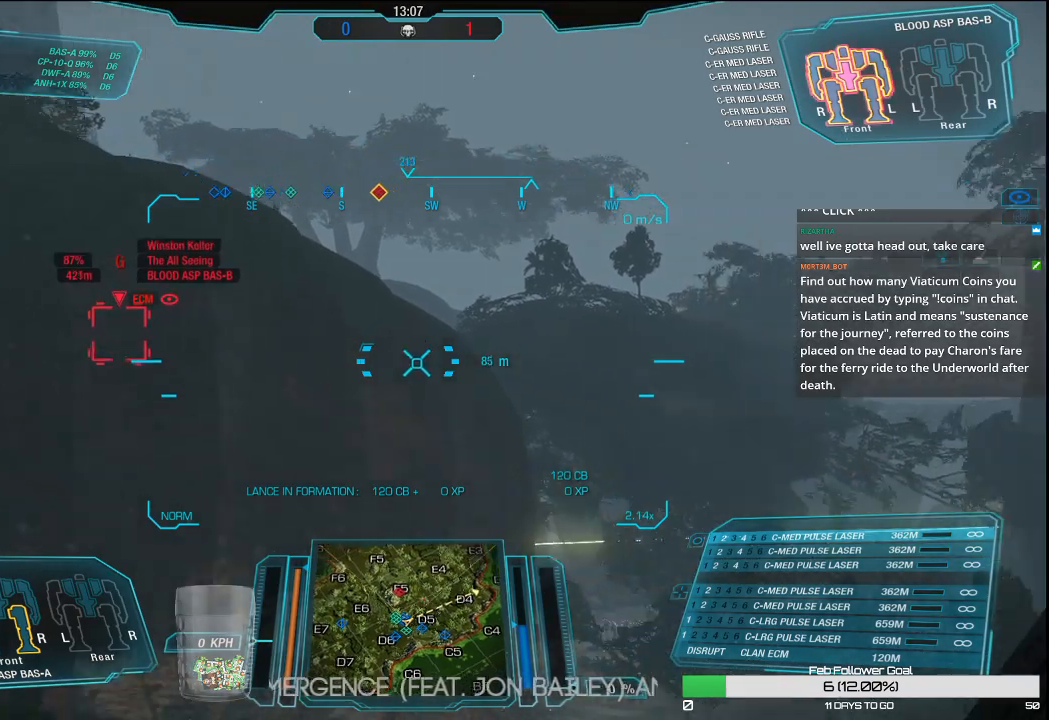
{"keys": [], "mouse": [], "events": []}
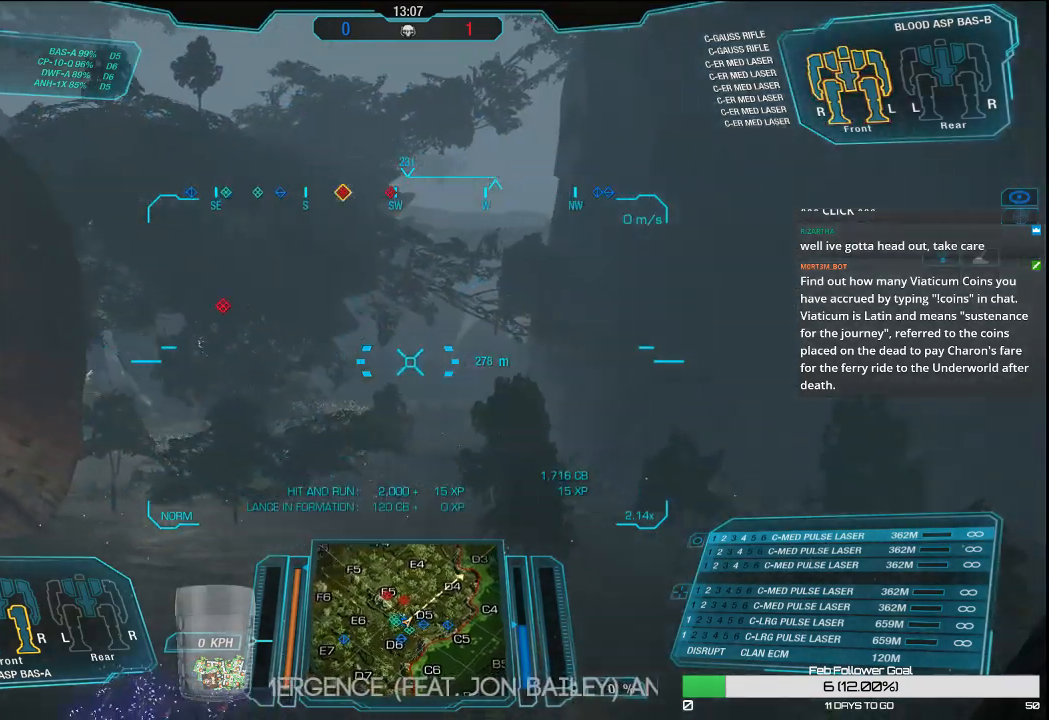
{"keys": [], "mouse": [], "events": []}
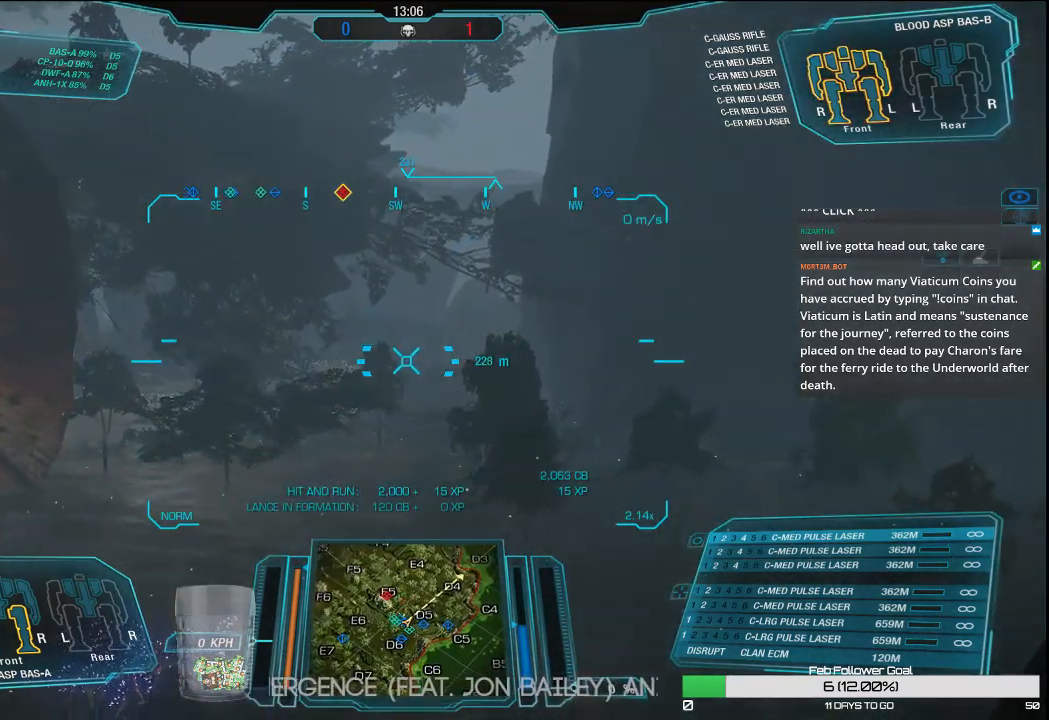
{"keys": ["r"], "mouse": [], "events": [[417, "r", "down"]]}
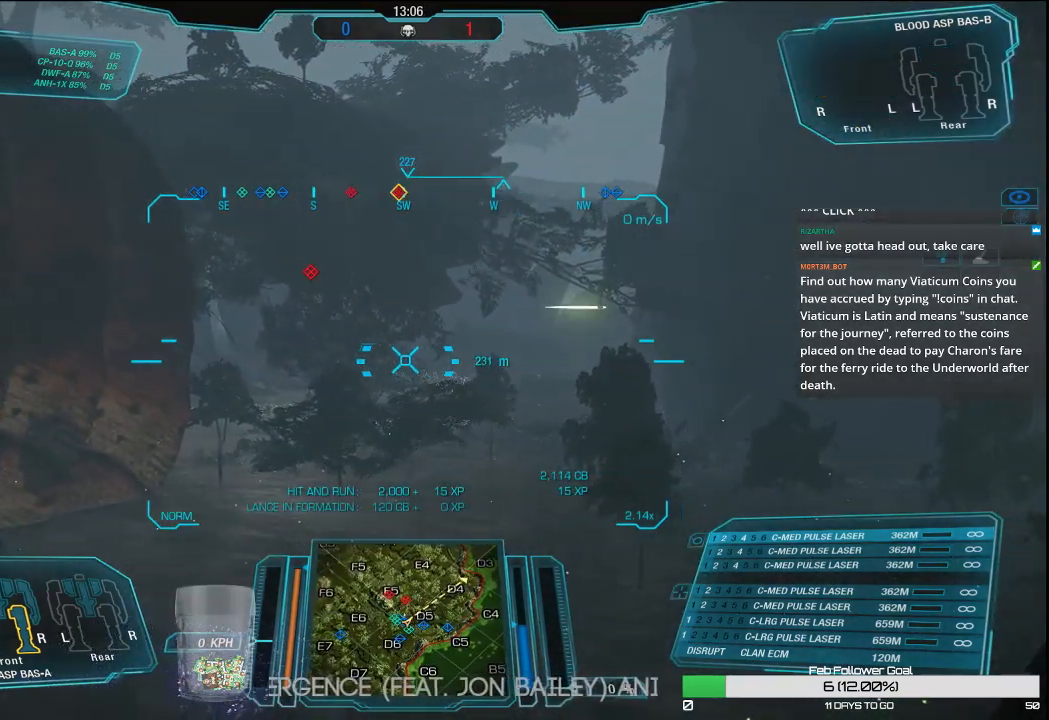
{"keys": [], "mouse": [], "events": [[50, "r", "up"]]}
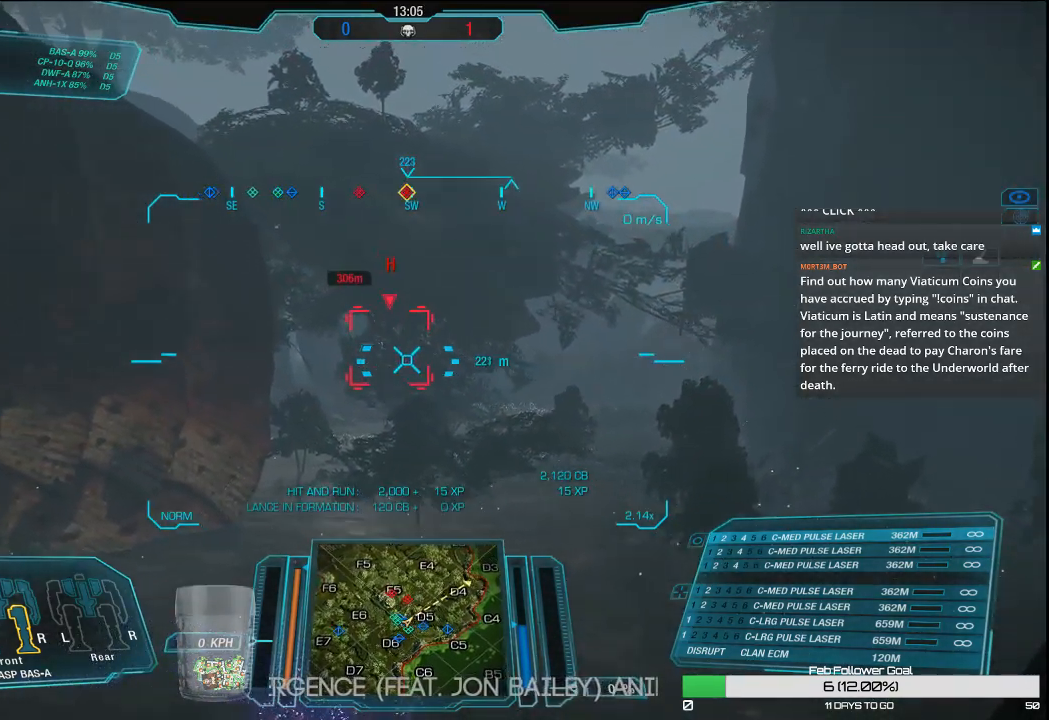
{"keys": [], "mouse": ["left"], "events": [[350, "mouse_left", "down"]]}
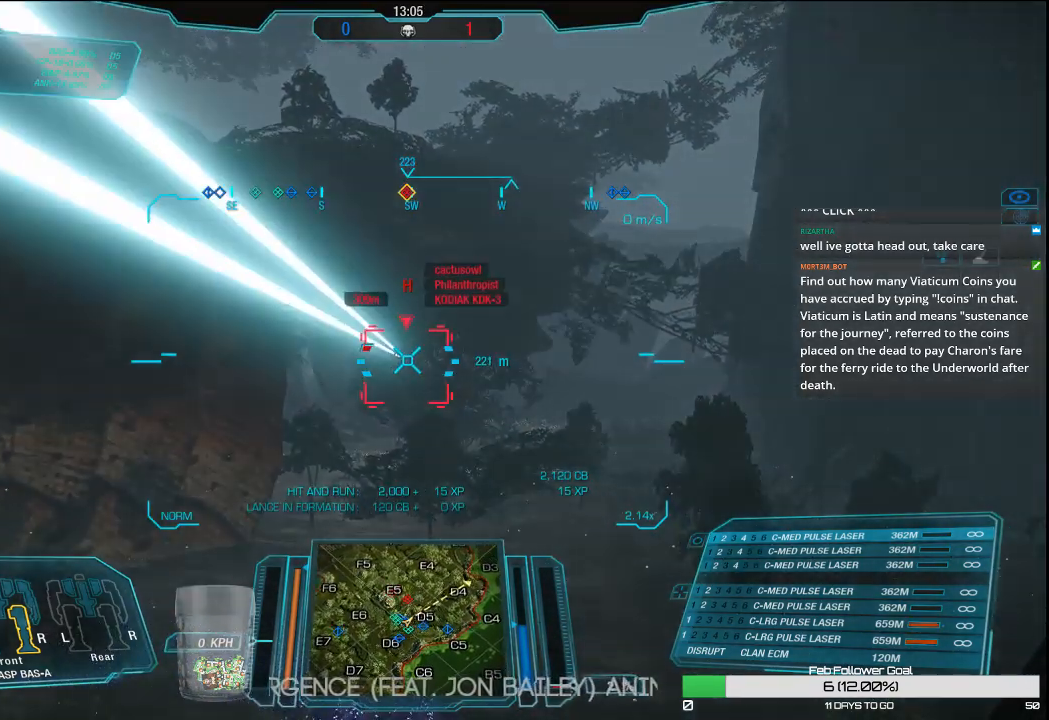
{"keys": [], "mouse": ["left"], "events": []}
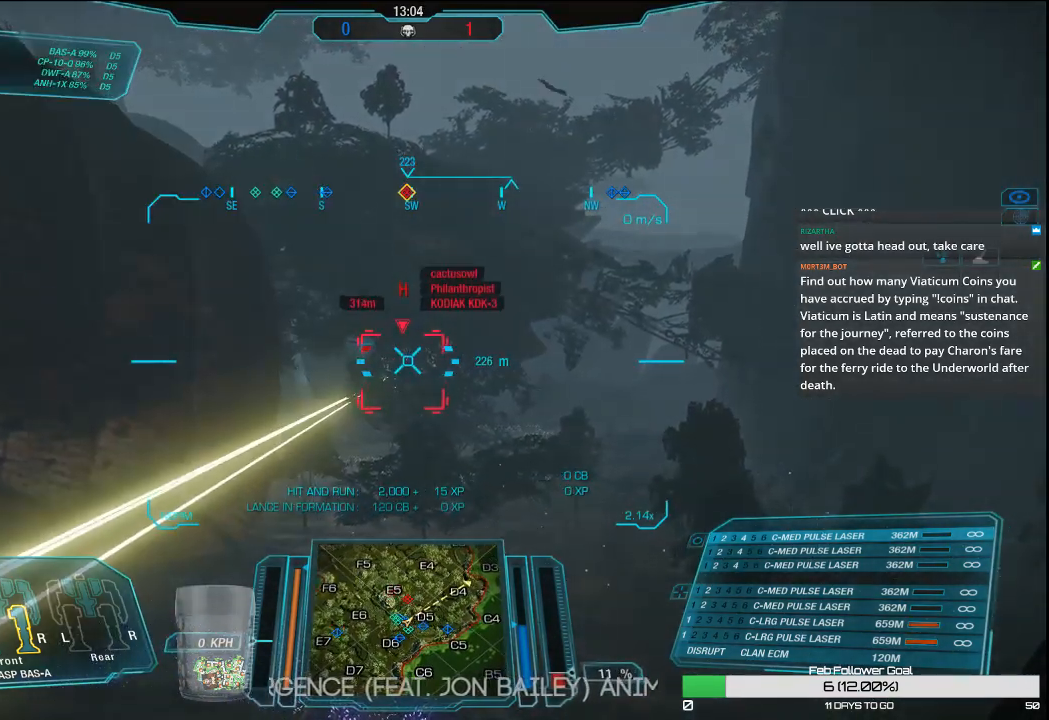
{"keys": [], "mouse": ["left"], "events": []}
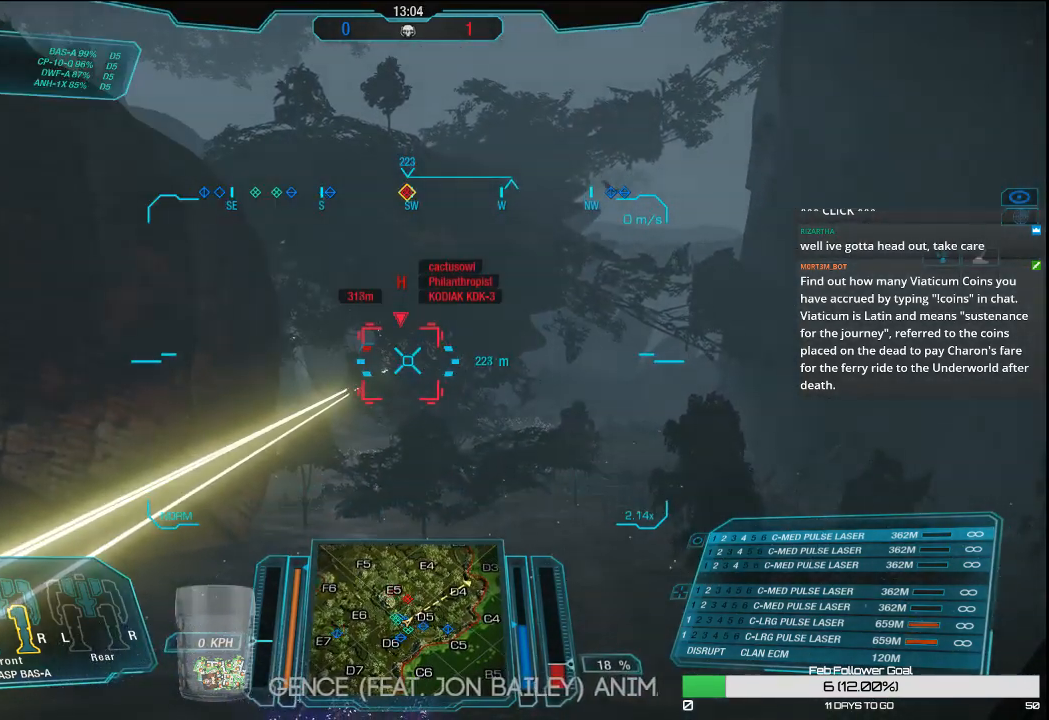
{"keys": [], "mouse": ["left", "right"], "events": [[267, "mouse_right", "down"]]}
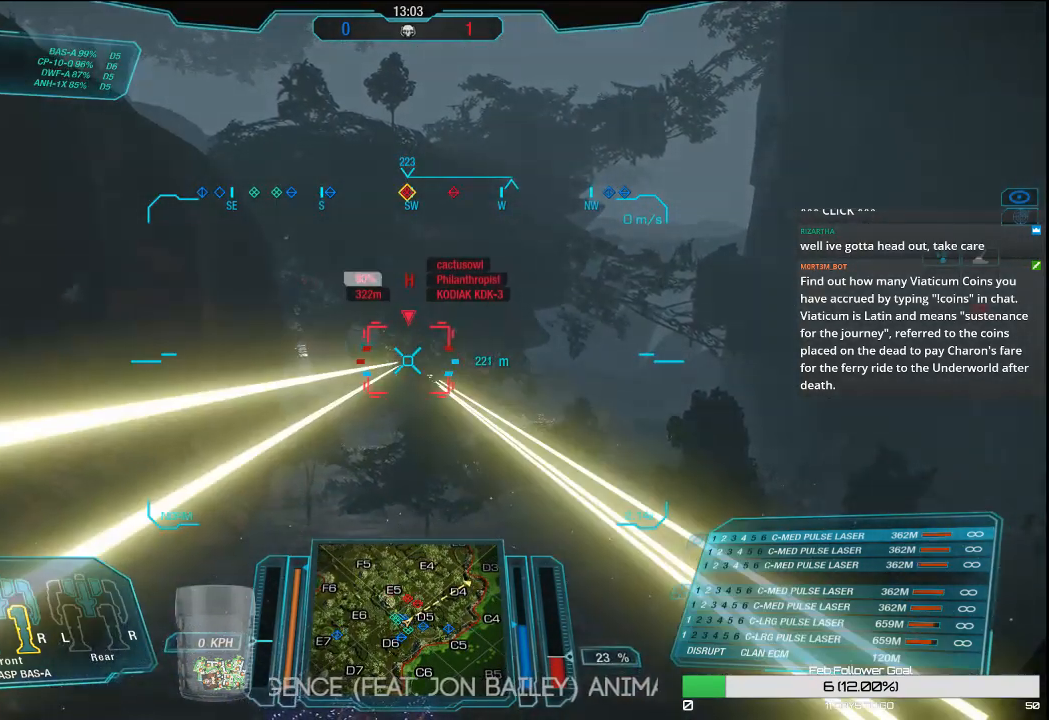
{"keys": [], "mouse": ["left", "right"], "events": []}
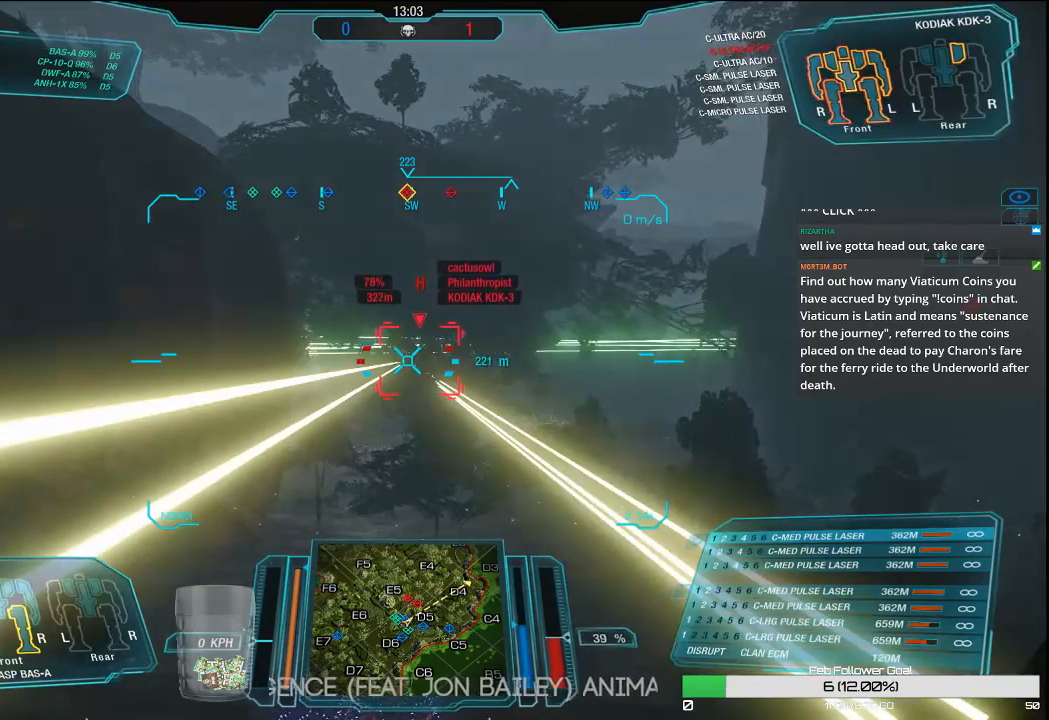
{"keys": ["s"], "mouse": [], "events": [[200, "mouse_left", "up"], [200, "mouse_right", "up"], [233, "s", "down"]]}
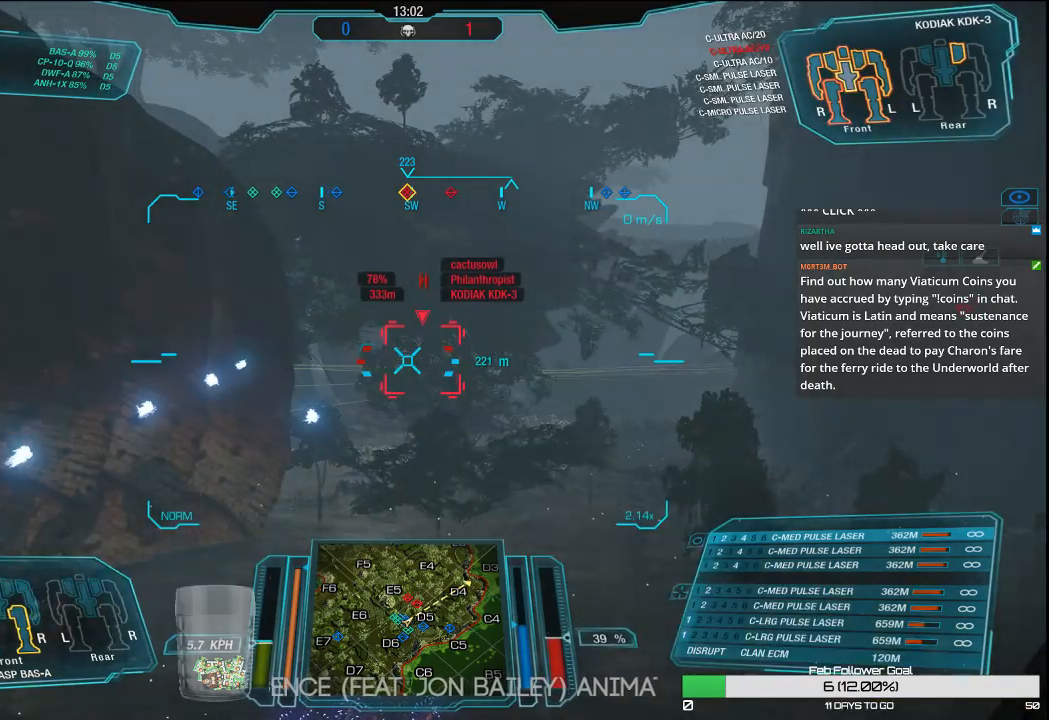
{"keys": [], "mouse": [], "events": [[167, "s", "up"]]}
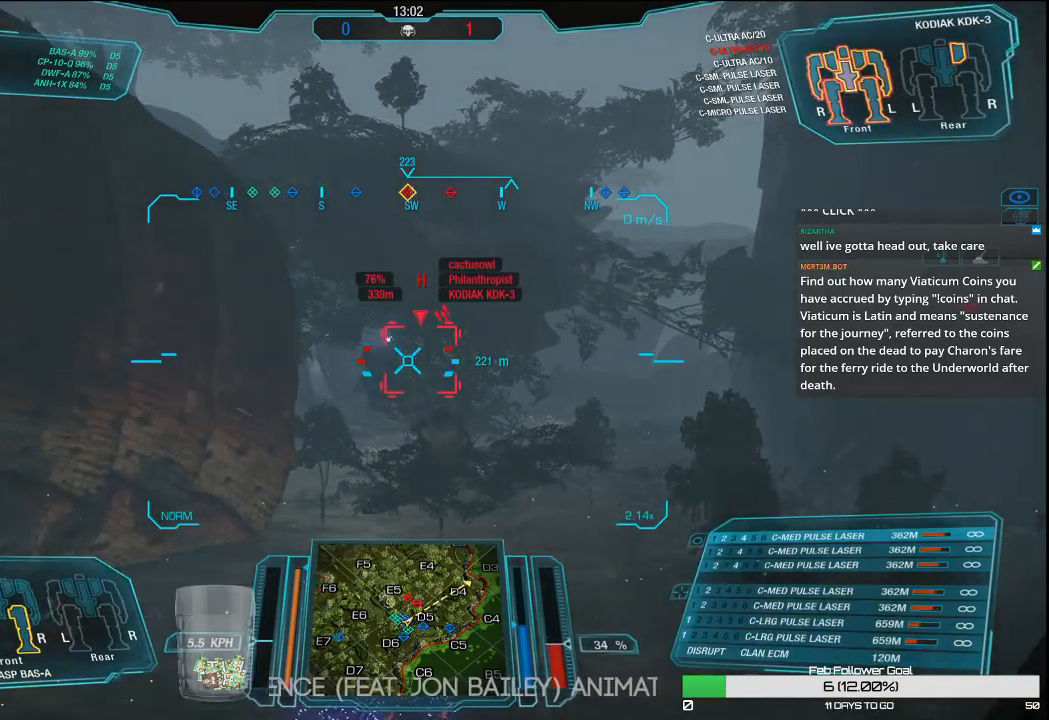
{"keys": ["w"], "mouse": [], "events": [[83, "w", "down"]]}
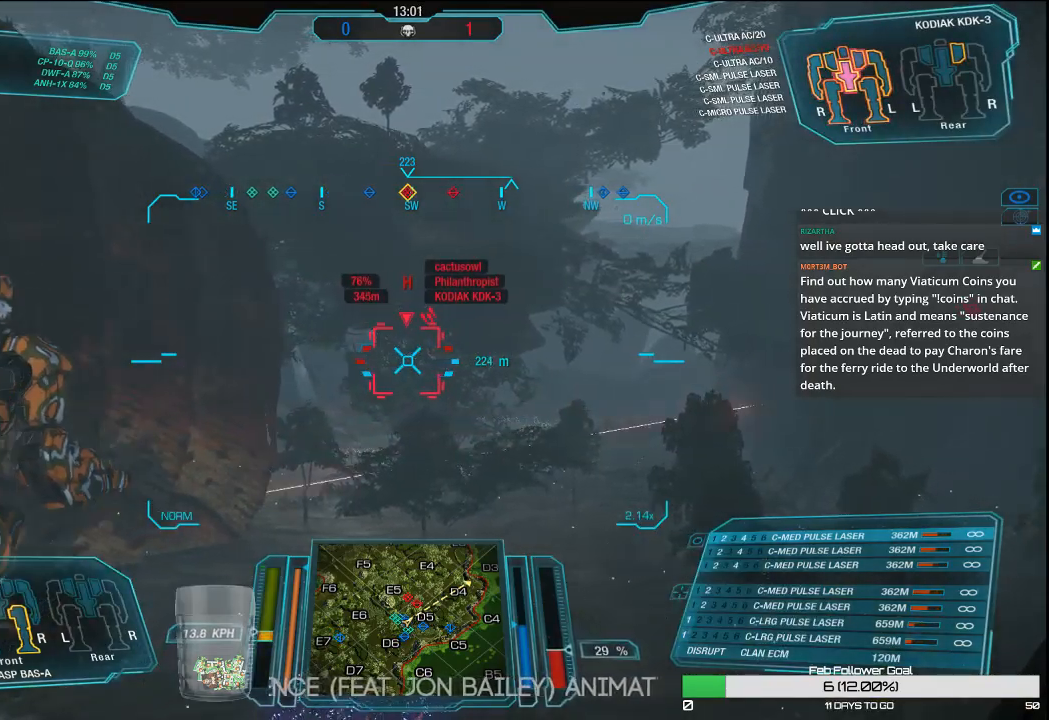
{"keys": ["a", "w"], "mouse": [], "events": [[383, "a", "down"]]}
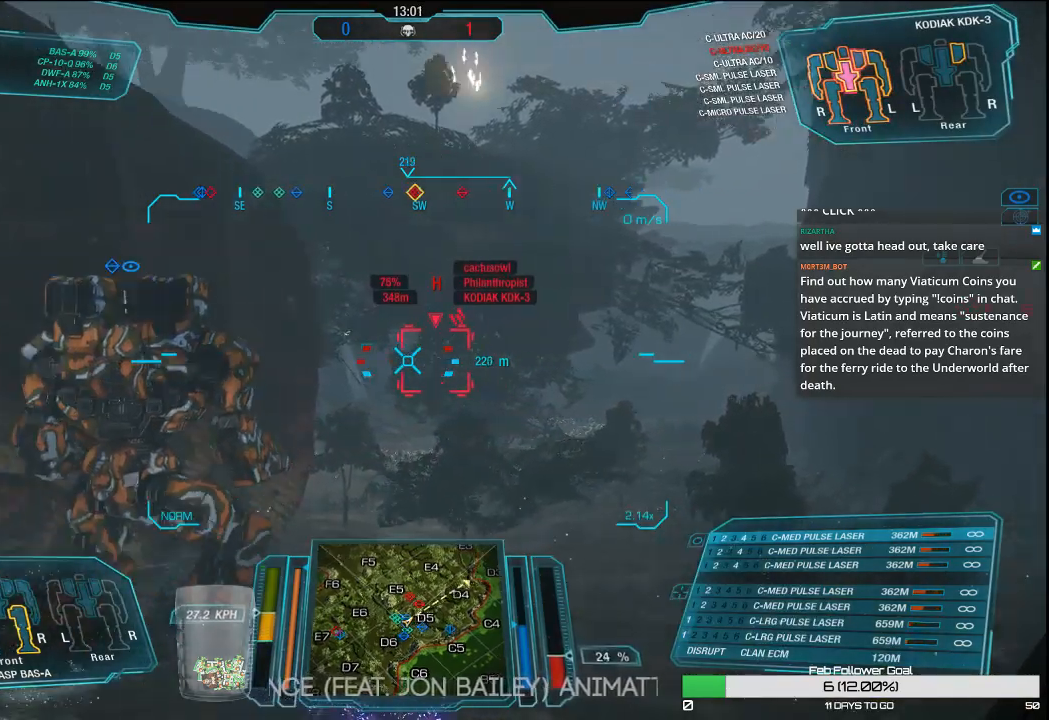
{"keys": ["a", "w"], "mouse": [], "events": []}
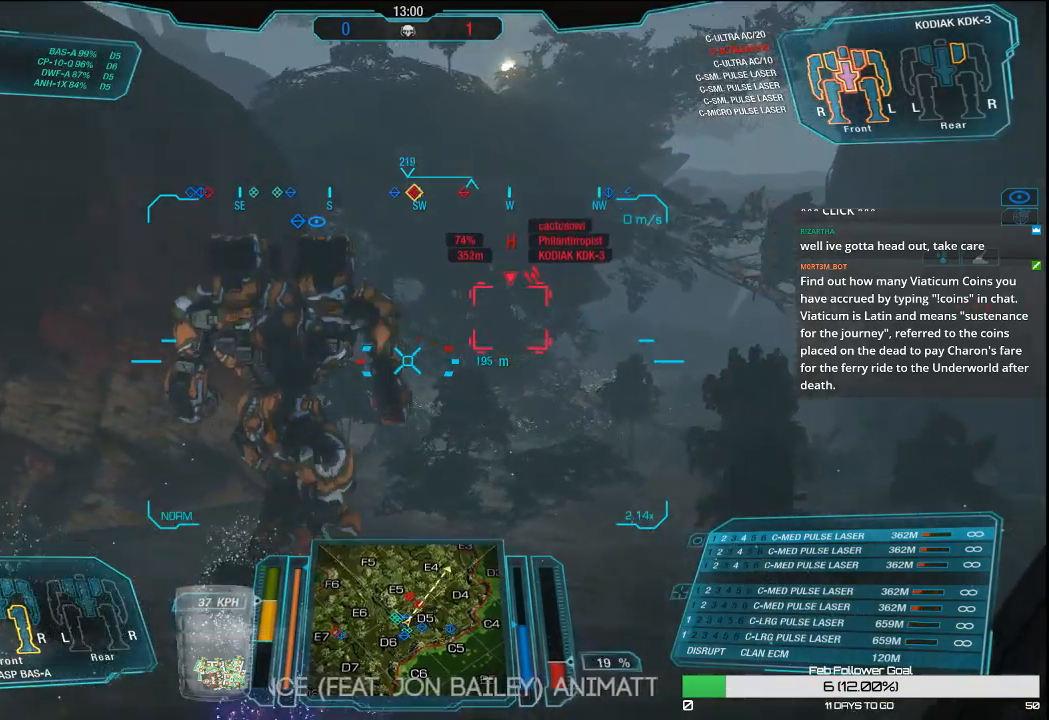
{"keys": ["a", "w"], "mouse": [], "events": [[83, "mouse_middle", "down"], [233, "mouse_middle", "up"]]}
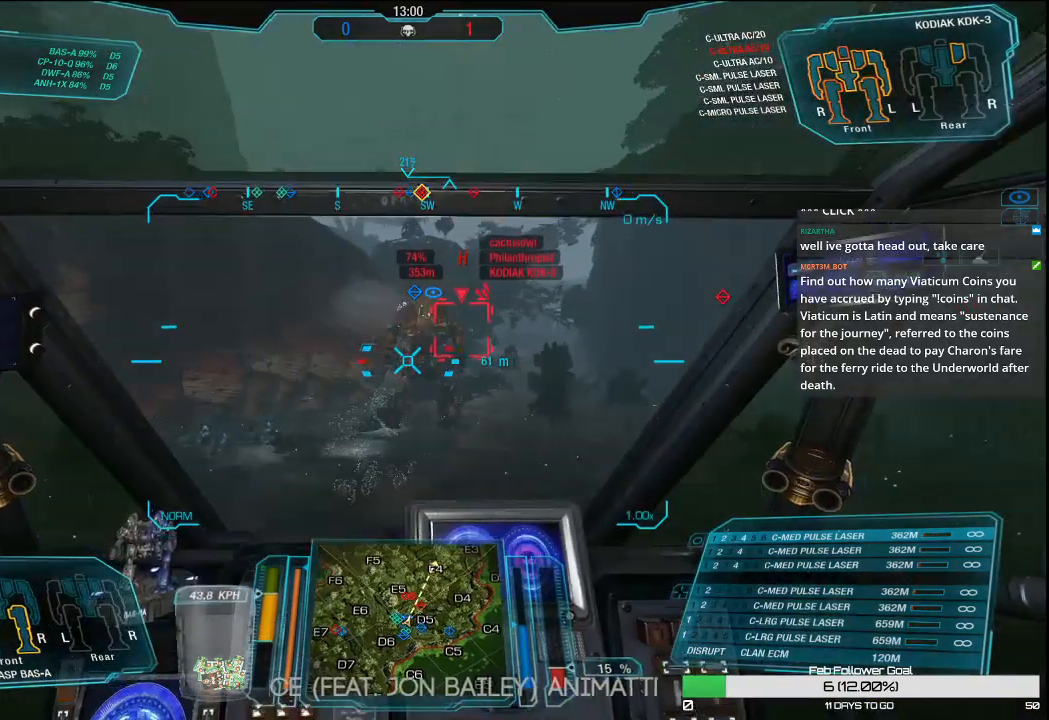
{"keys": ["w"], "mouse": [], "events": [[150, "a", "up"]]}
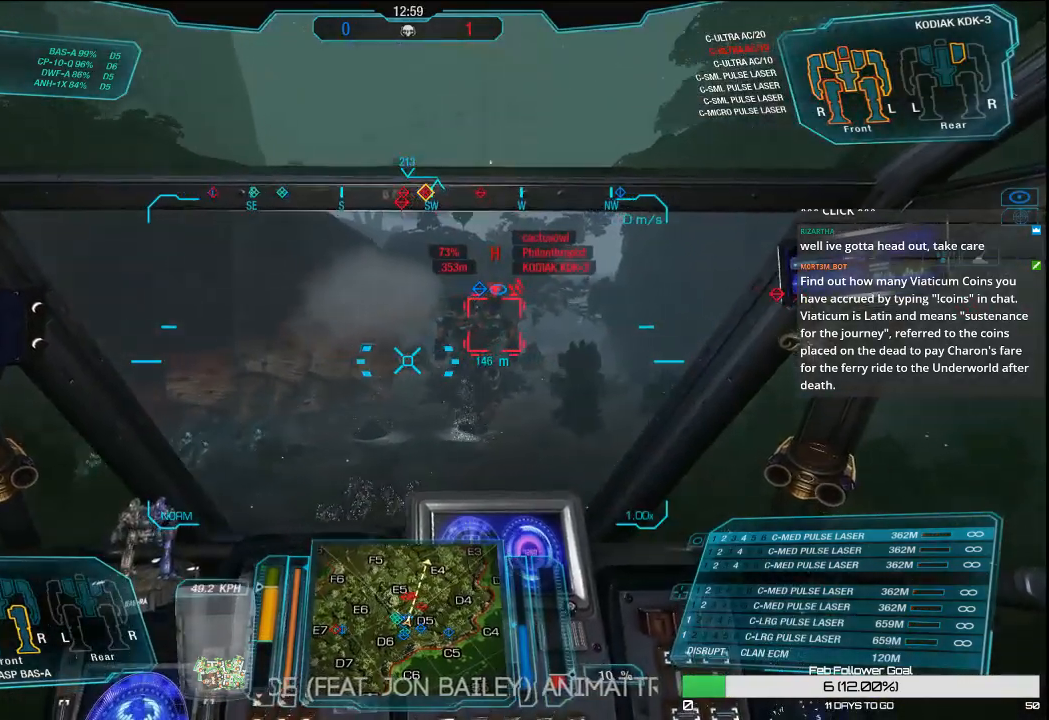
{"keys": ["d", "w"], "mouse": [], "events": [[350, "mouse_middle", "down"], [400, "d", "down"], [450, "mouse_middle", "up"]]}
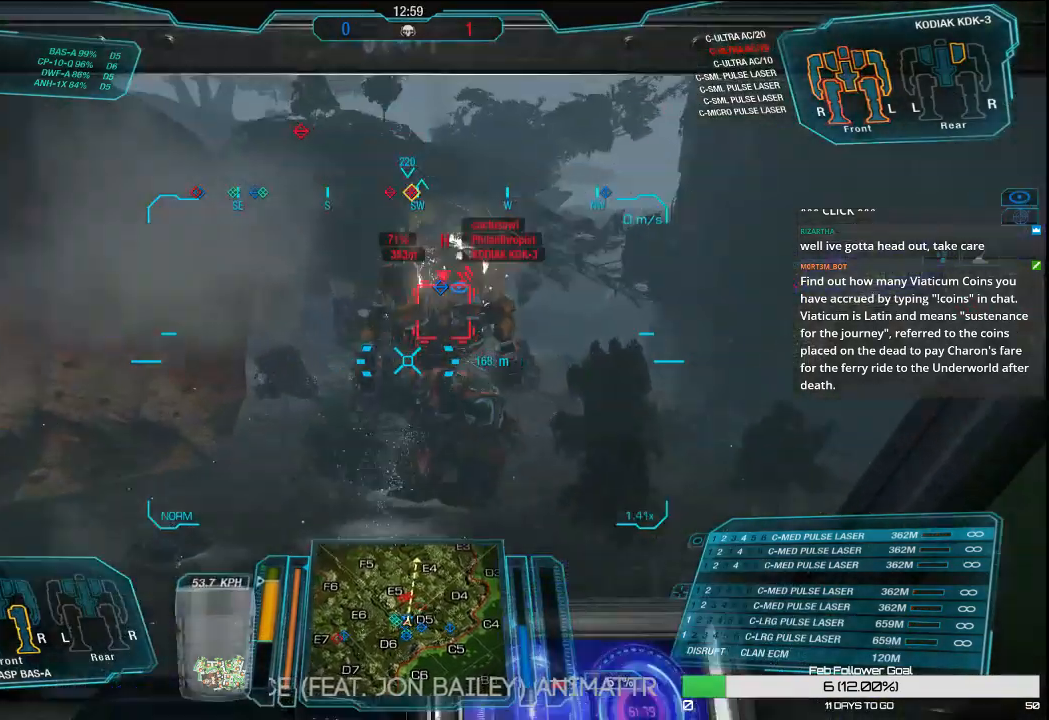
{"keys": ["w"], "mouse": [], "events": [[33, "d", "up"]]}
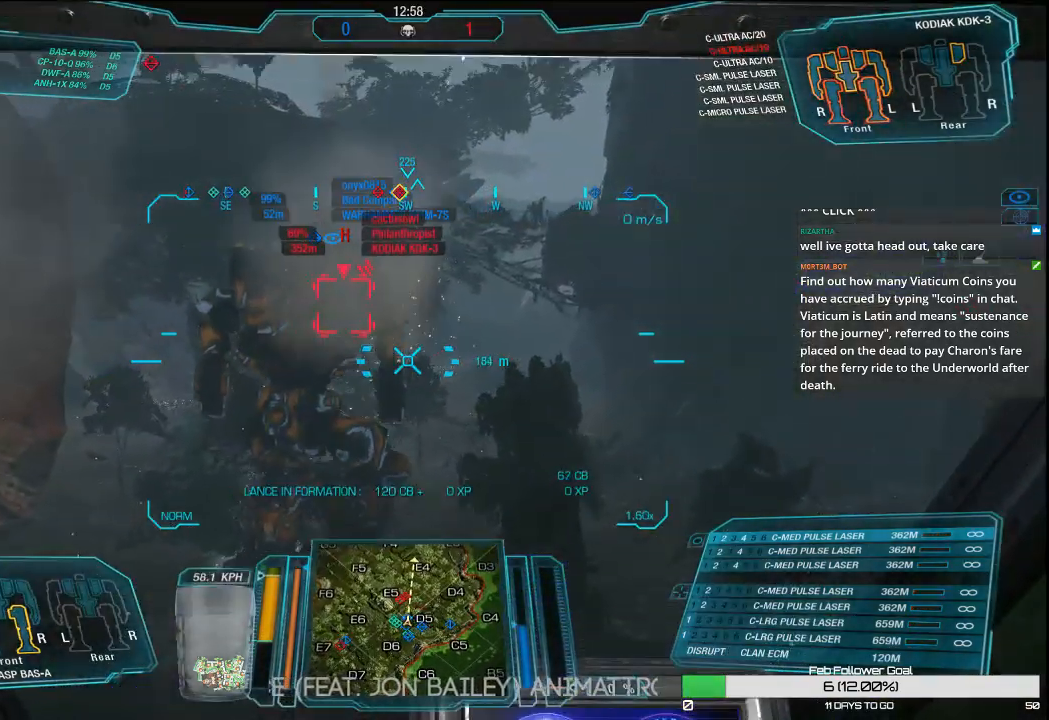
{"keys": ["w"], "mouse": [], "events": [[100, "d", "down"], [283, "d", "up"]]}
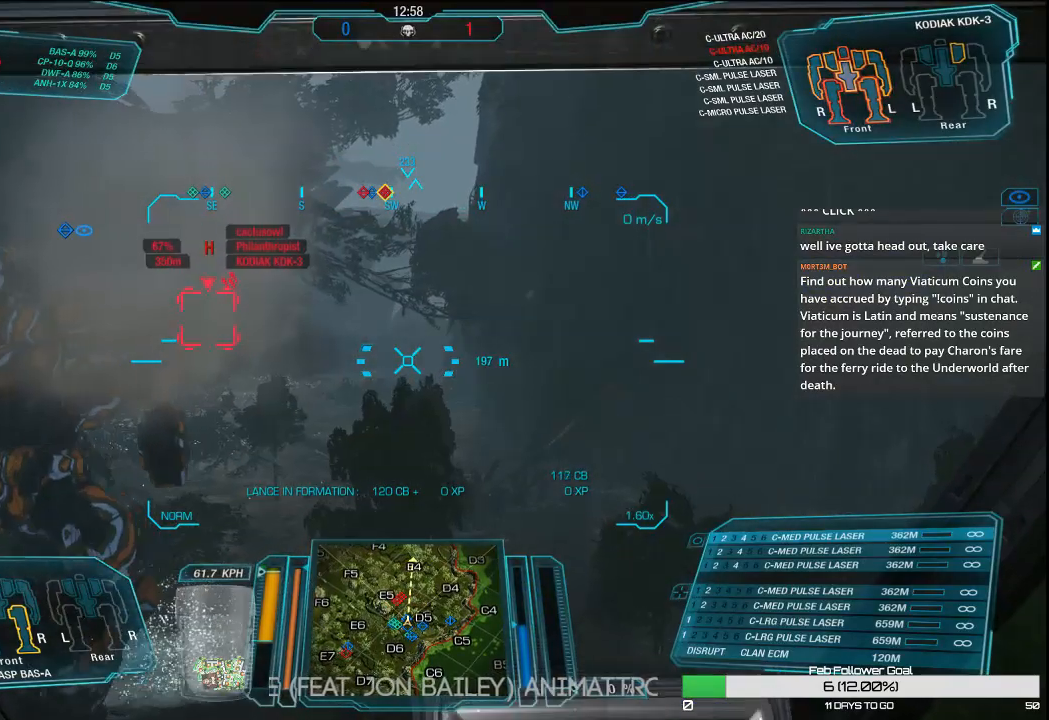
{"keys": ["w"], "mouse": [], "events": []}
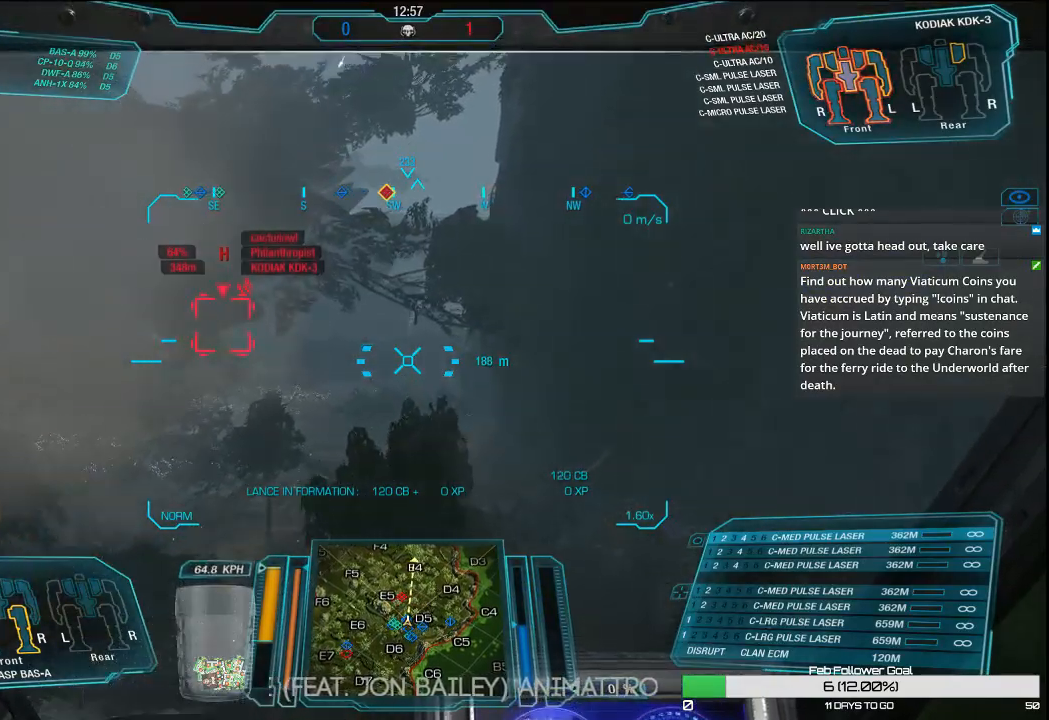
{"keys": ["a"], "mouse": [], "events": [[50, "w", "up"], [467, "a", "down"]]}